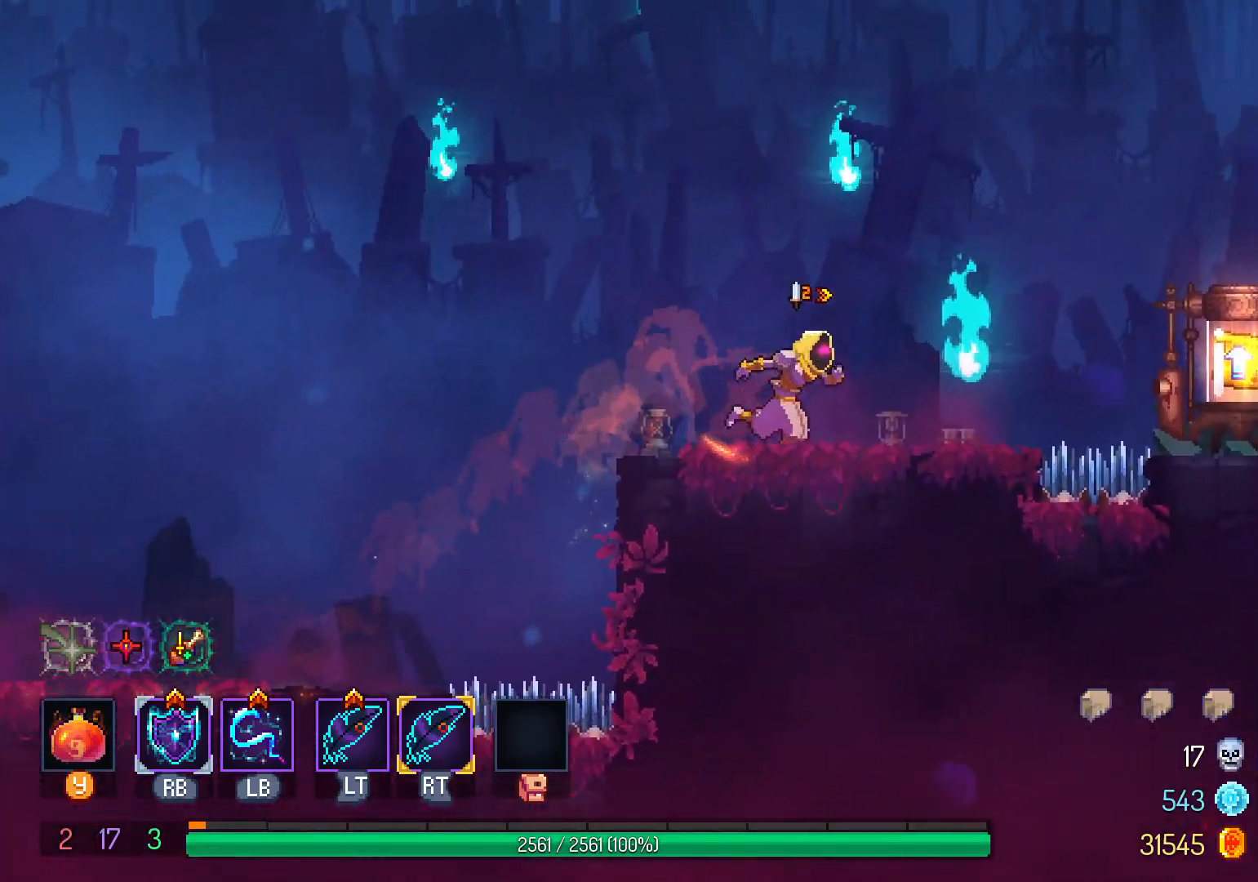
Gameplay with a controller (Xbox layout); each line is a JSON object with the inputs held at the frame after it (dt_ms = milliseconds from this image to that frame). "events" lists button and stick changes between this image and that frame as [ms after this image, input, new state], when the widget could be followed in between. Not read: R3 START.
{"dt_ms": 1000, "buttons": ["X"], "left_stick": "center", "right_stick": "center", "events": [[200, "B", "down"], [317, "B", "up"], [583, "DPAD_RIGHT", "up"], [667, "X", "down"], [733, "X", "up"], [800, "left_stick", "down-right"], [833, "X", "down"], [850, "left_stick", "left"], [900, "left_stick", "center"], [917, "X", "up"], [983, "X", "down"]]}
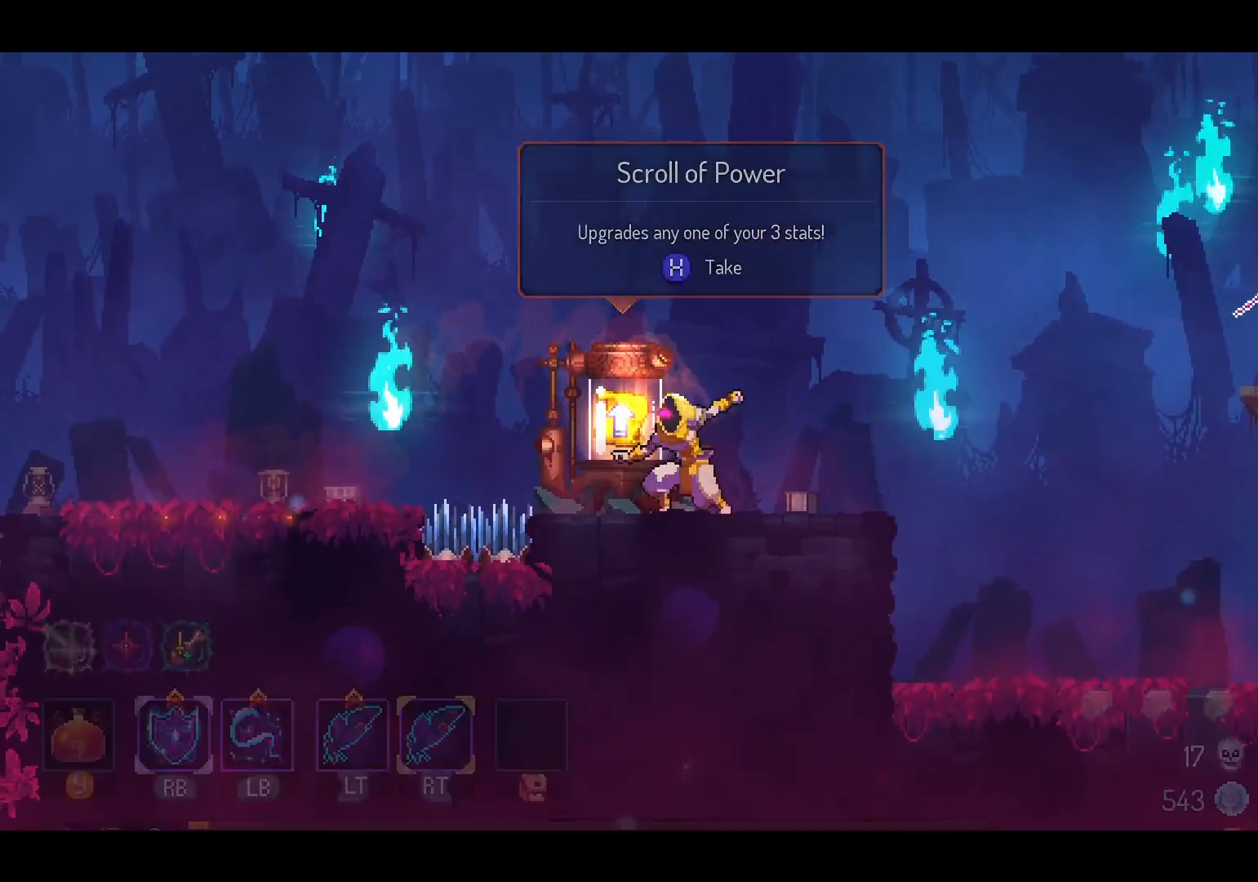
{"dt_ms": 500, "buttons": [], "left_stick": "center", "right_stick": "center", "events": [[83, "X", "up"], [150, "X", "down"], [233, "X", "up"]]}
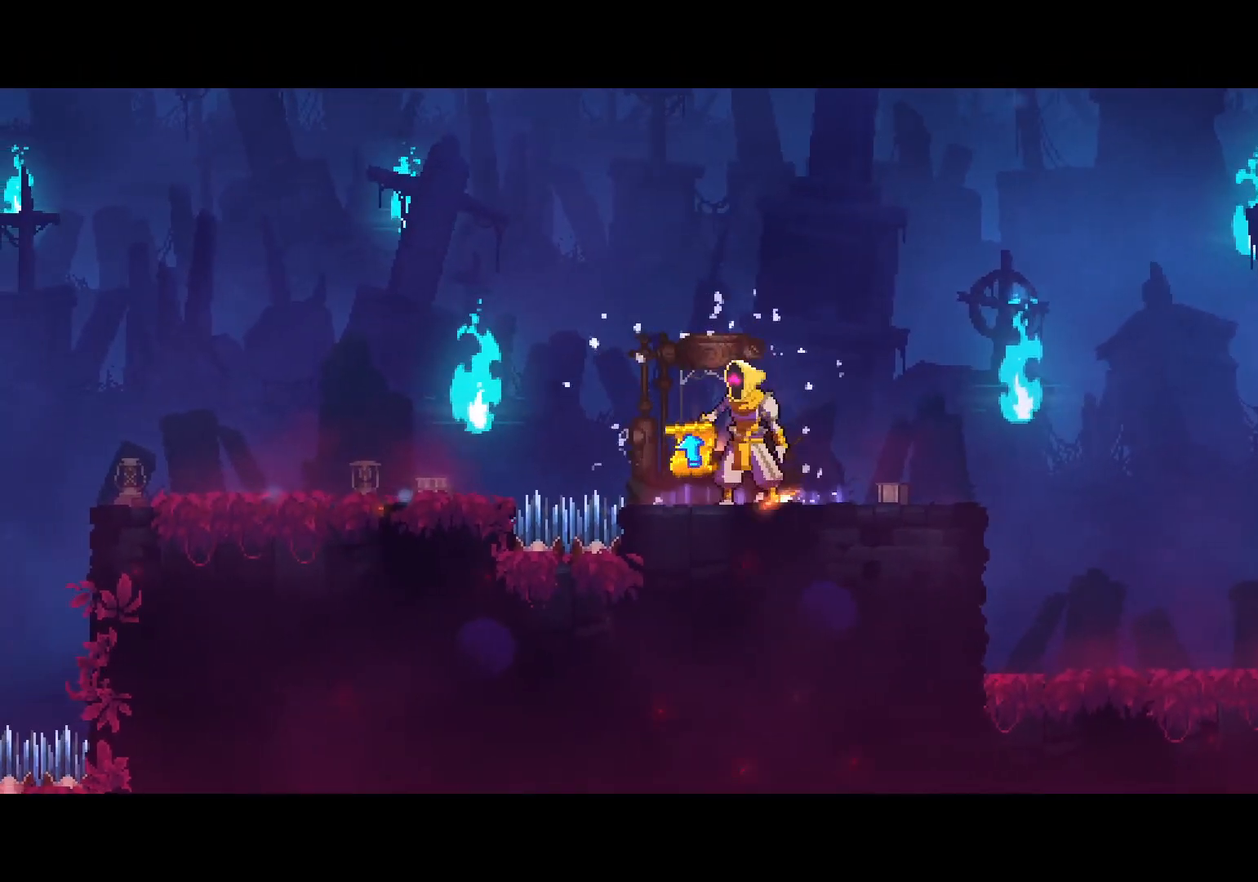
{"dt_ms": 500, "buttons": [], "left_stick": "center", "right_stick": "center", "events": []}
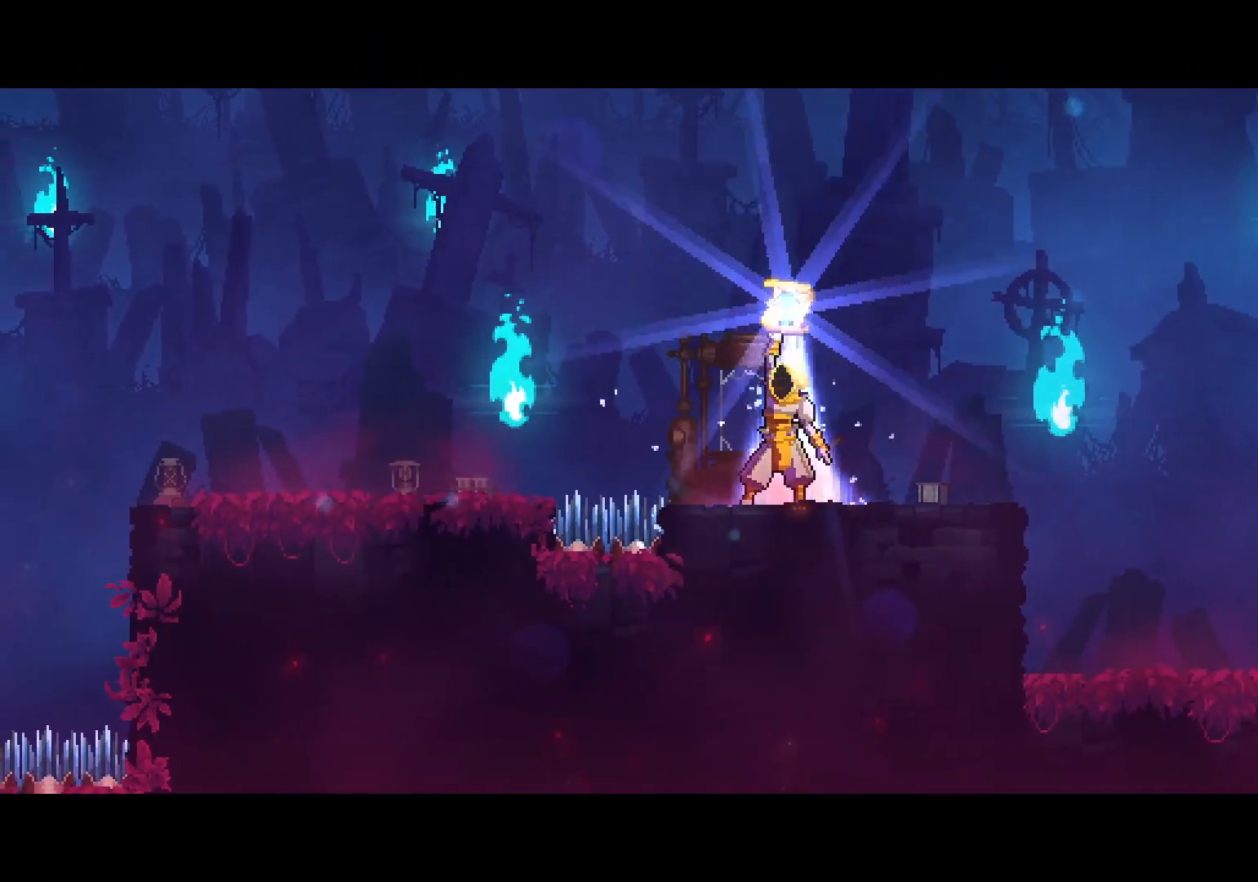
{"dt_ms": 1000, "buttons": [], "left_stick": "center", "right_stick": "center"}
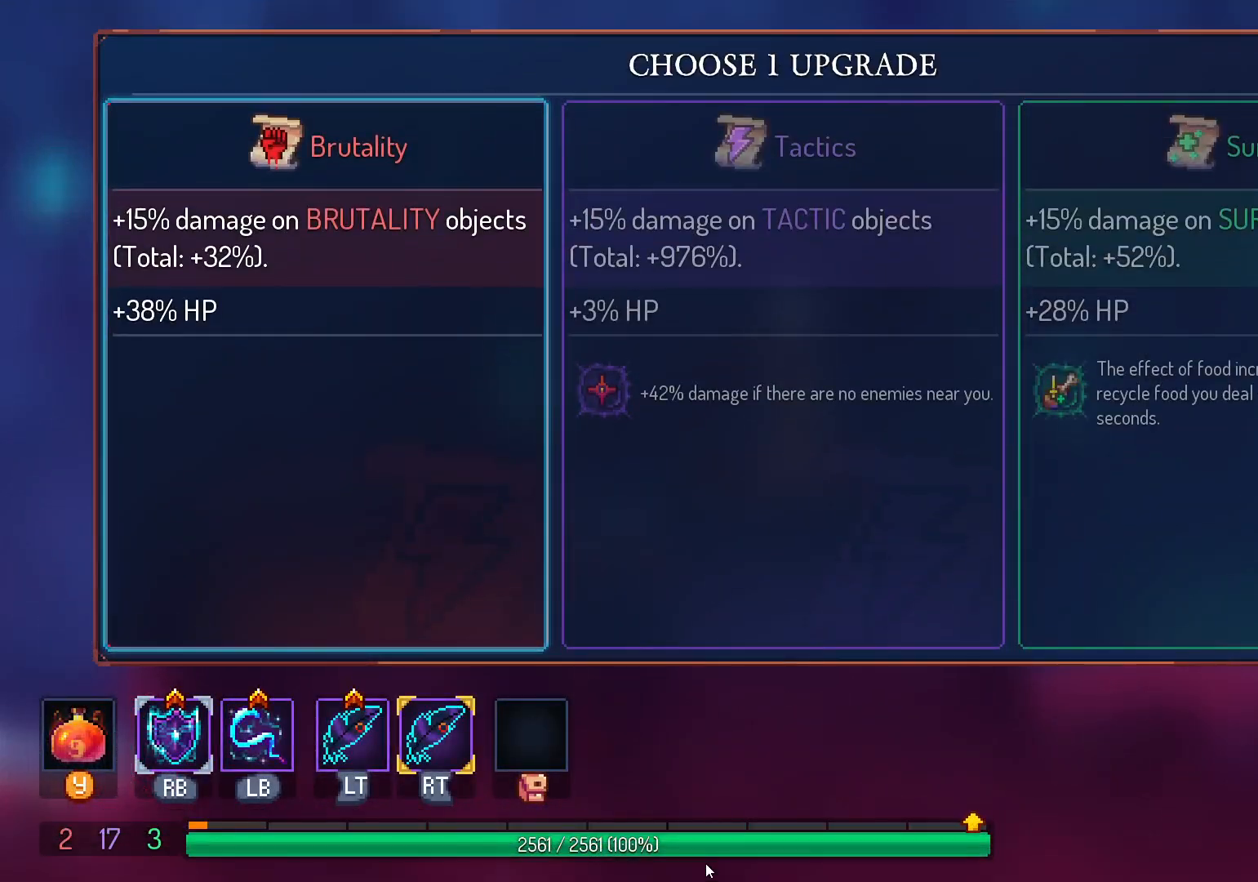
{"dt_ms": 500, "buttons": [], "left_stick": "center", "right_stick": "center", "events": [[250, "DPAD_RIGHT", "down"], [383, "DPAD_RIGHT", "up"]]}
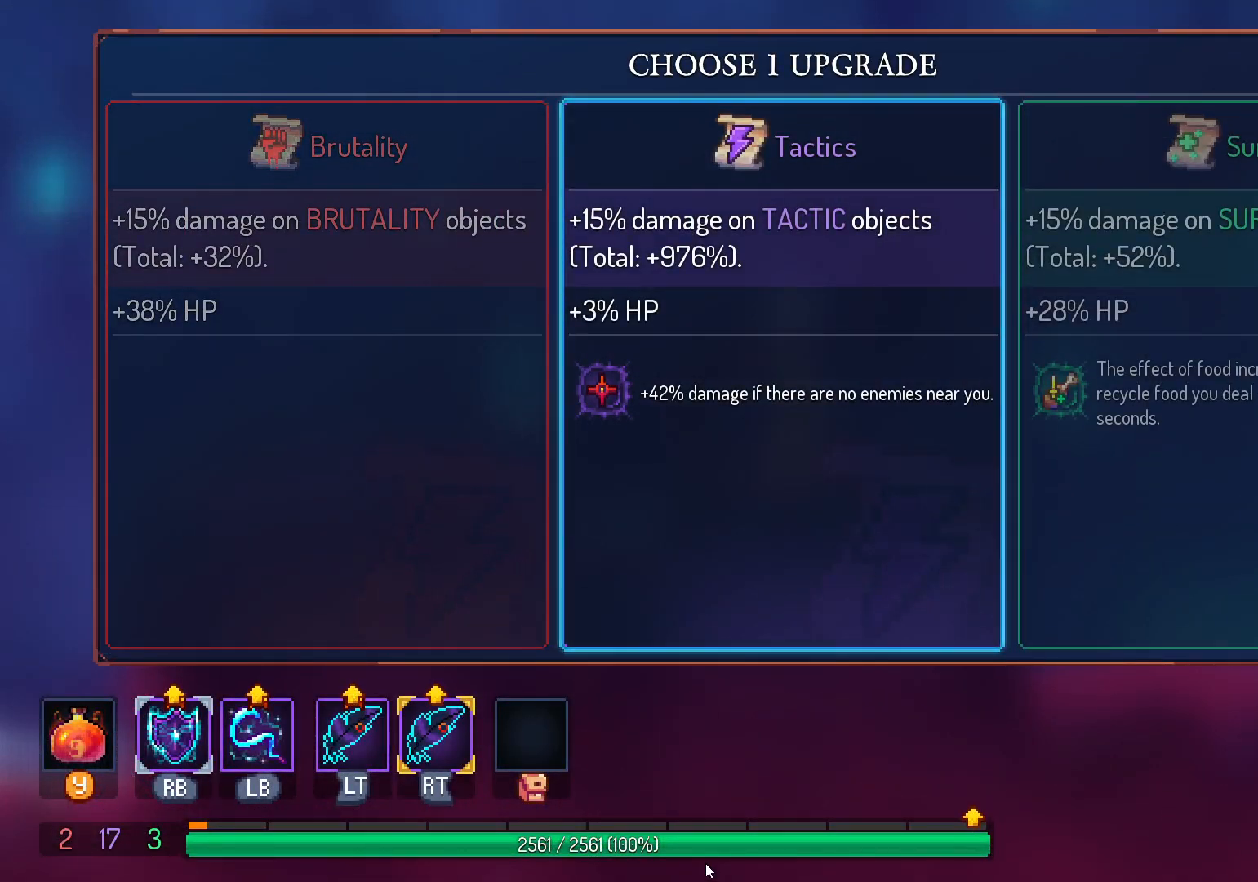
{"dt_ms": 1000, "buttons": ["DPAD_RIGHT"], "left_stick": "center", "right_stick": "center"}
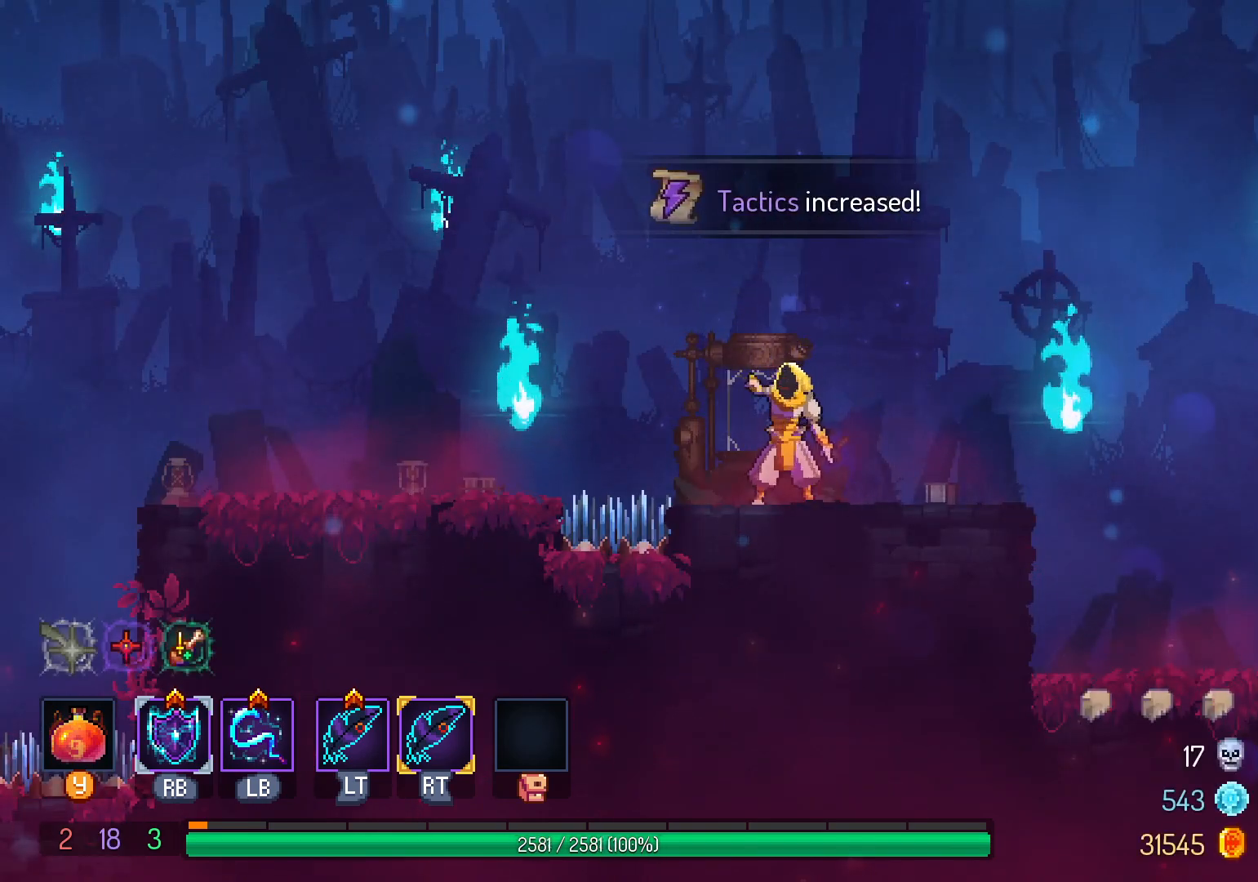
{"dt_ms": 500, "buttons": ["DPAD_RIGHT"], "left_stick": "center", "right_stick": "center", "events": [[233, "left_stick", "down-left"], [300, "left_stick", "center"]]}
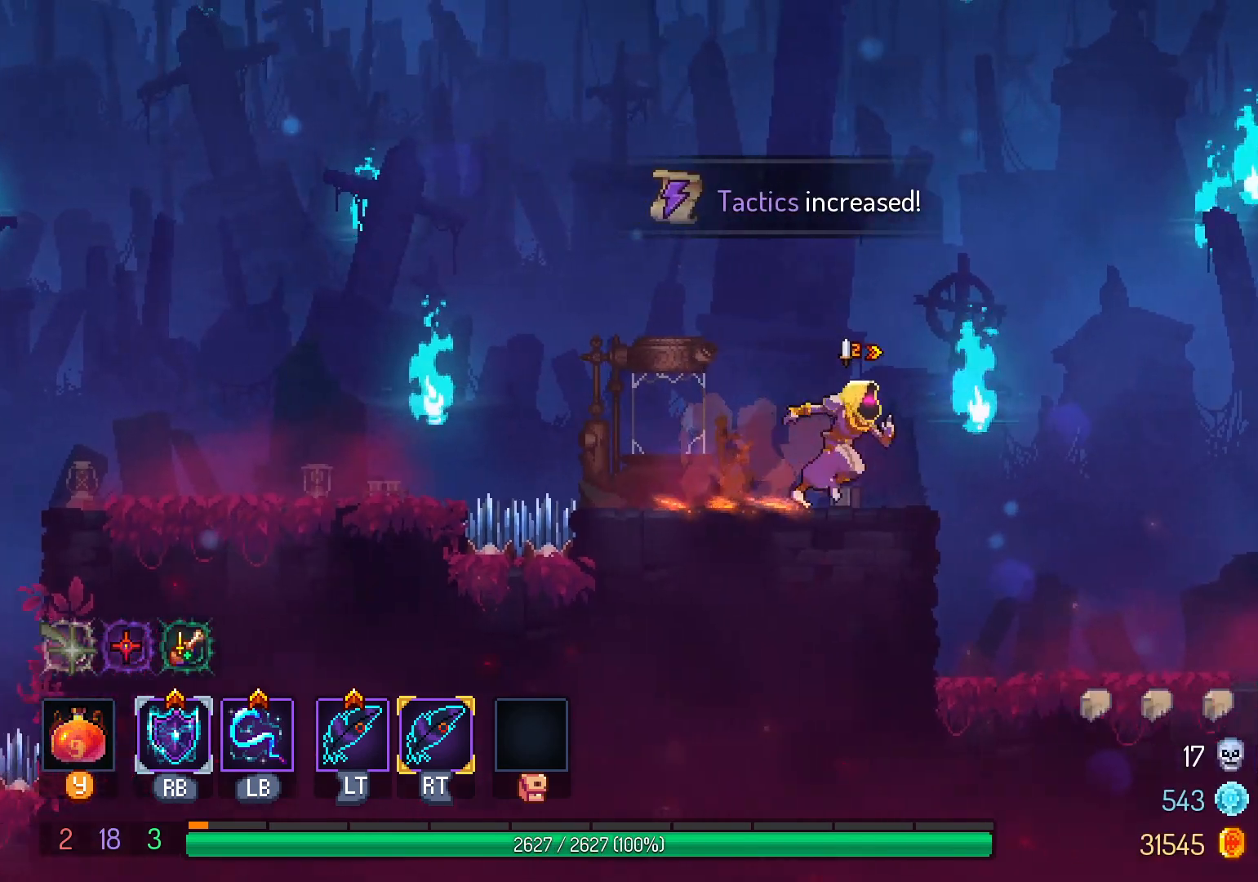
{"dt_ms": 500, "buttons": ["DPAD_RIGHT"], "left_stick": "center", "right_stick": "center", "events": []}
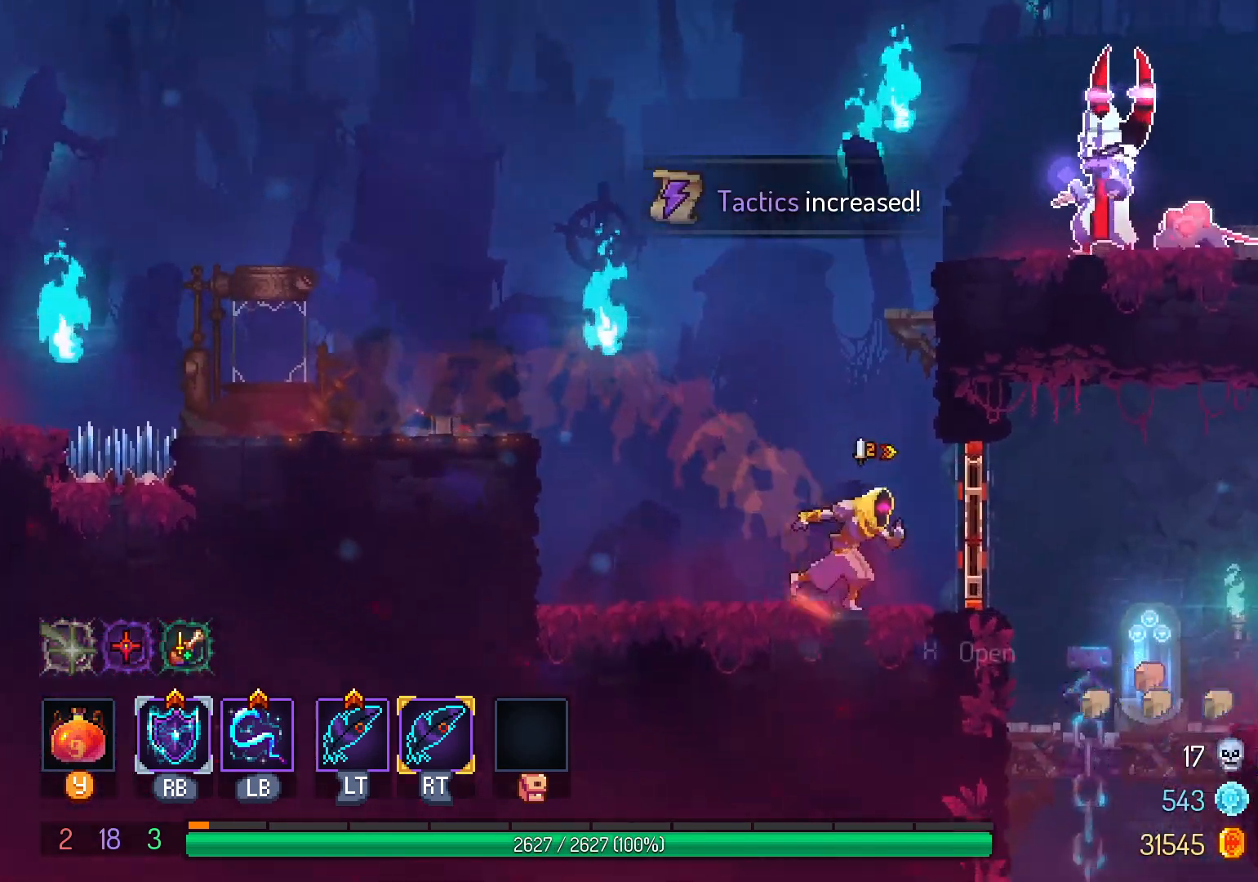
{"dt_ms": 1000, "buttons": [], "left_stick": "center", "right_stick": "center"}
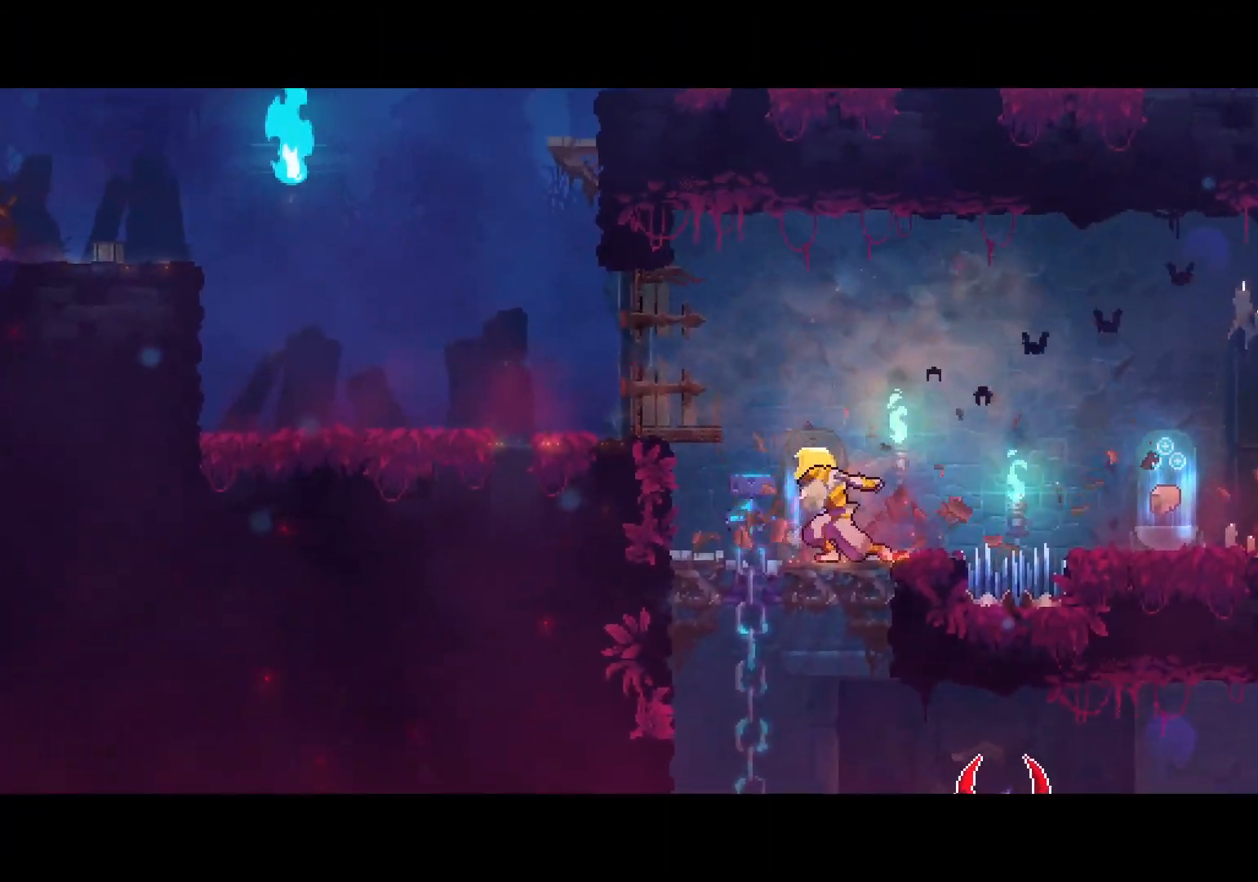
{"dt_ms": 500, "buttons": [], "left_stick": "center", "right_stick": "center", "events": []}
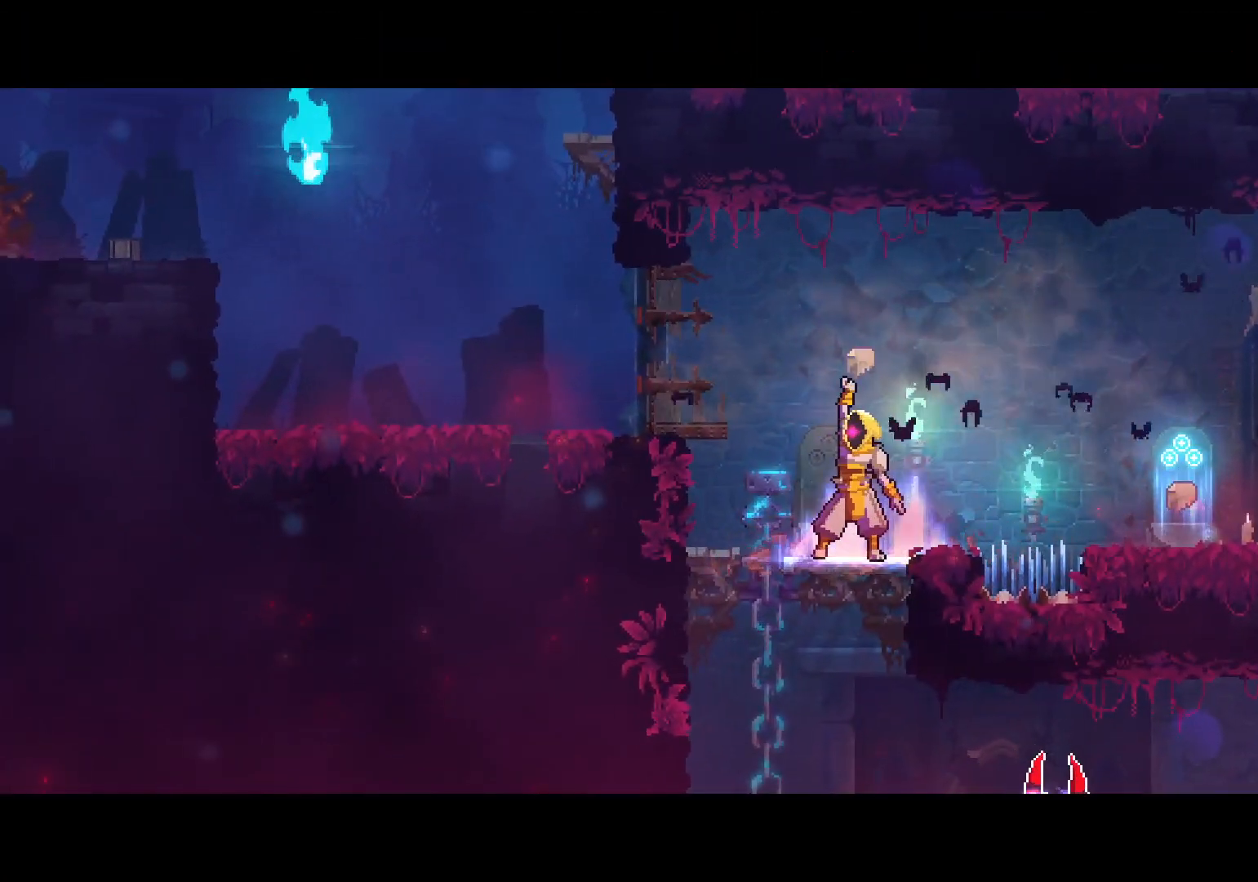
{"dt_ms": 500, "buttons": [], "left_stick": "center", "right_stick": "center", "events": []}
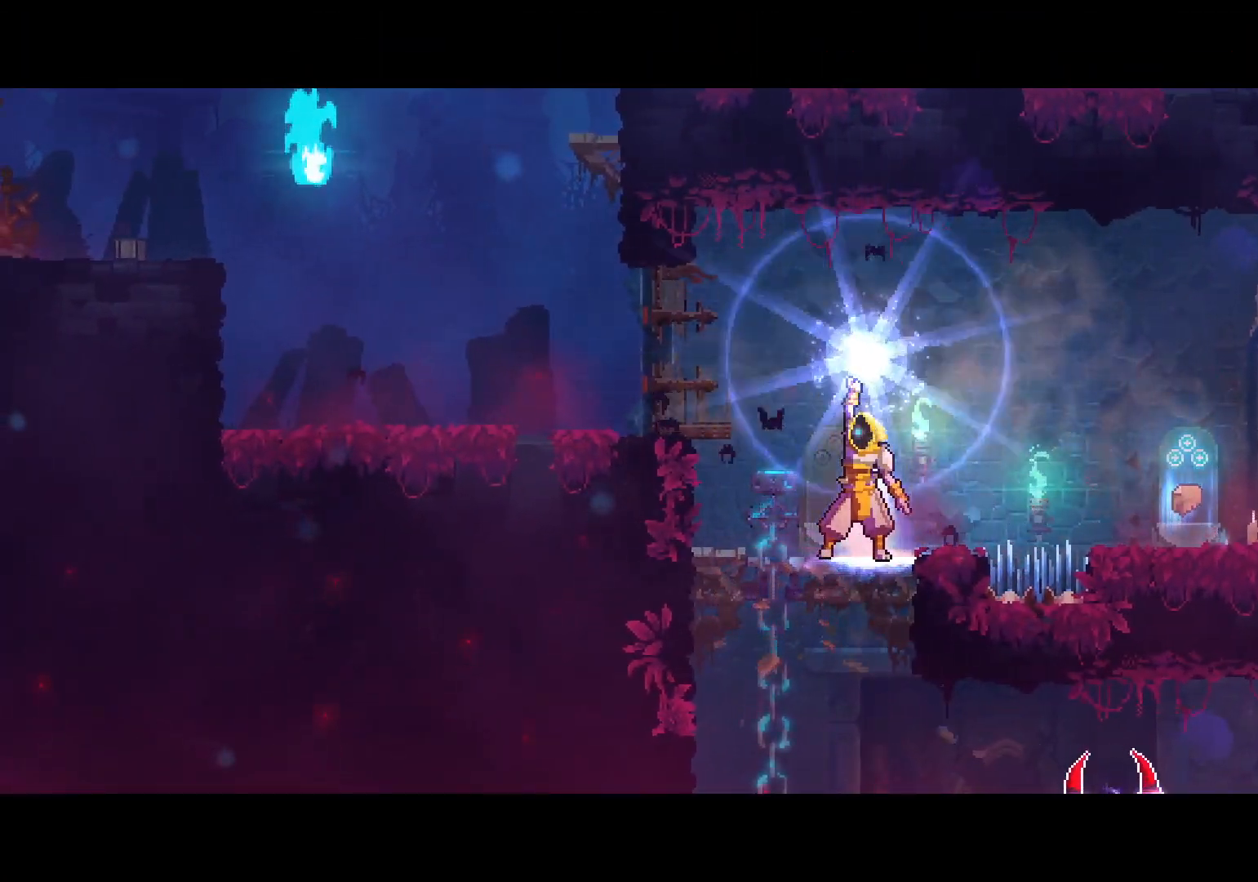
{"dt_ms": 500, "buttons": [], "left_stick": "center", "right_stick": "center", "events": []}
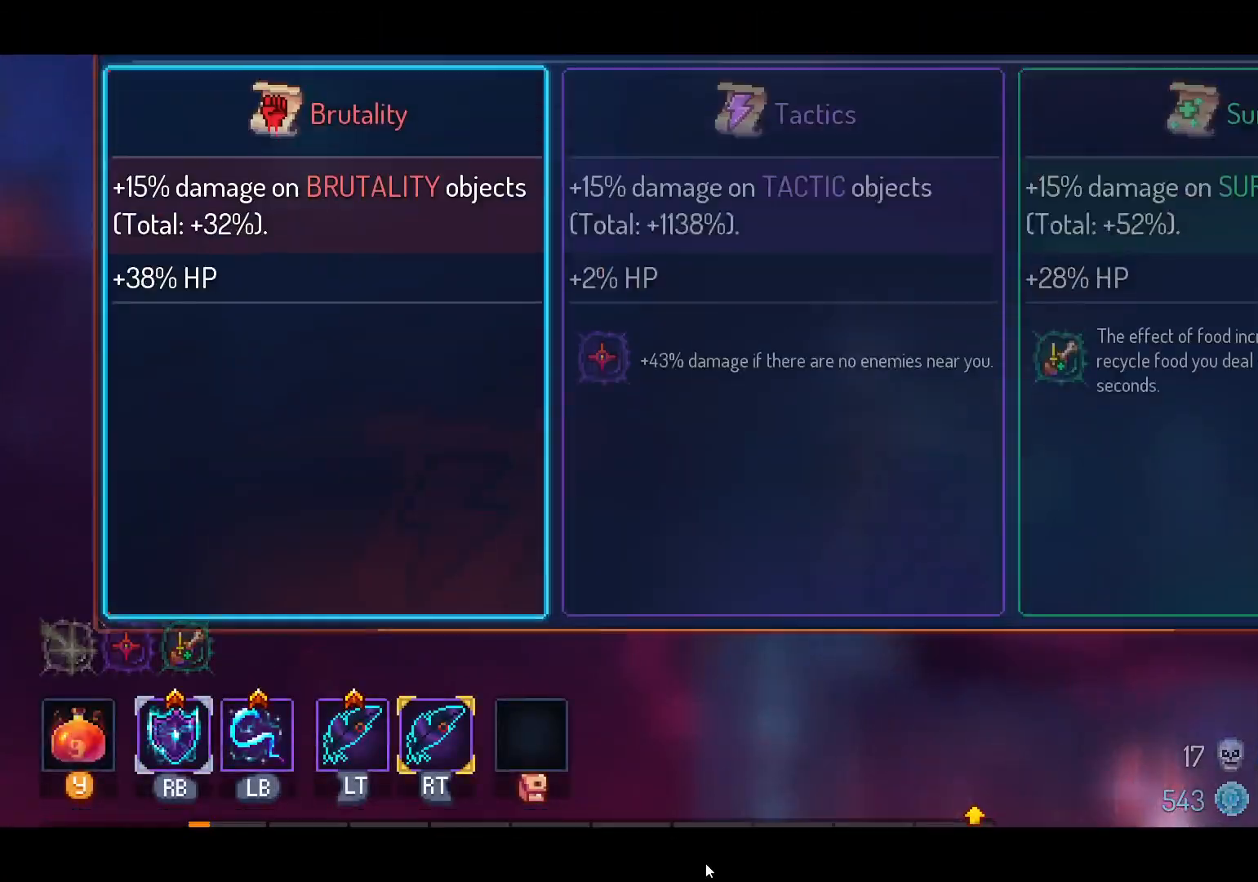
{"dt_ms": 500, "buttons": ["DPAD_RIGHT"], "left_stick": "center", "right_stick": "center", "events": [[383, "DPAD_RIGHT", "down"]]}
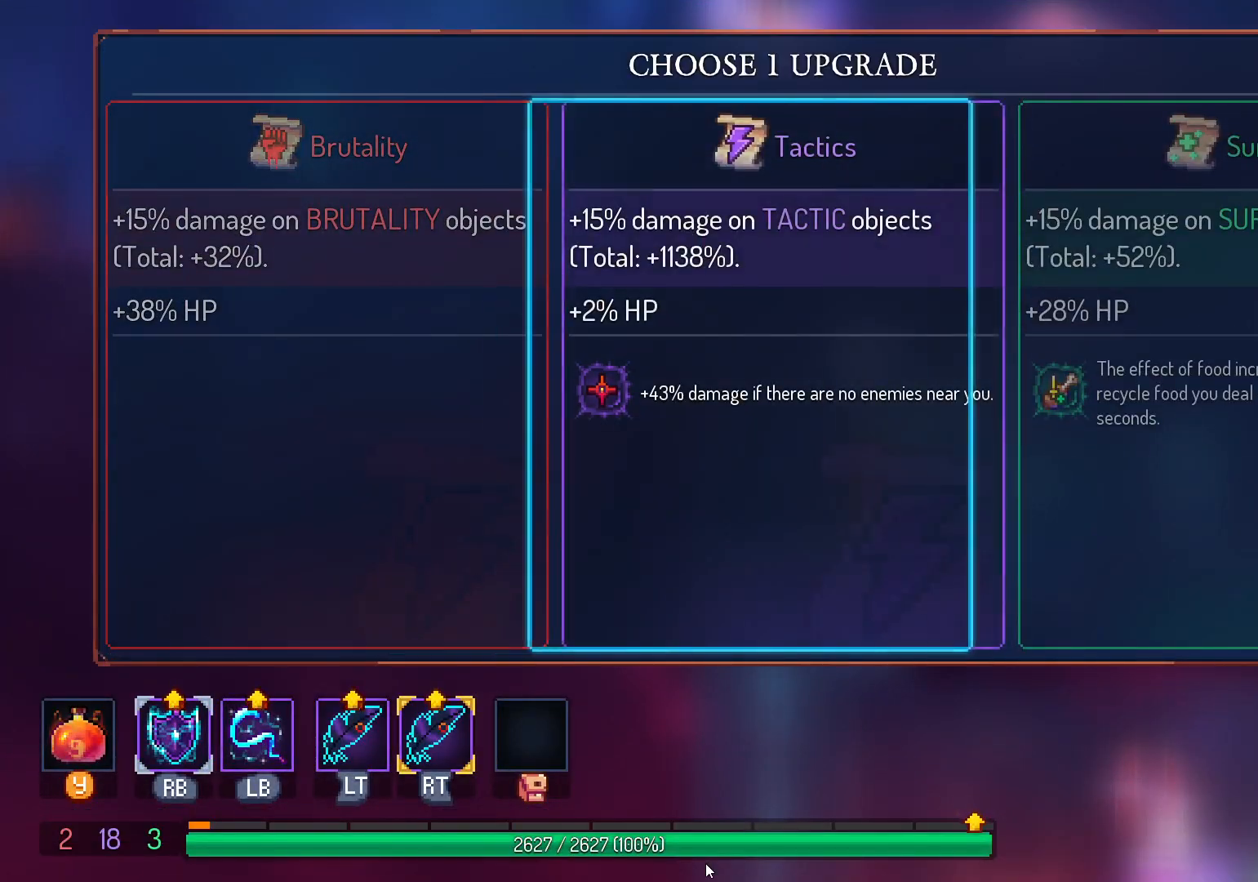
{"dt_ms": 500, "buttons": [], "left_stick": "center", "right_stick": "center", "events": [[17, "DPAD_RIGHT", "up"]]}
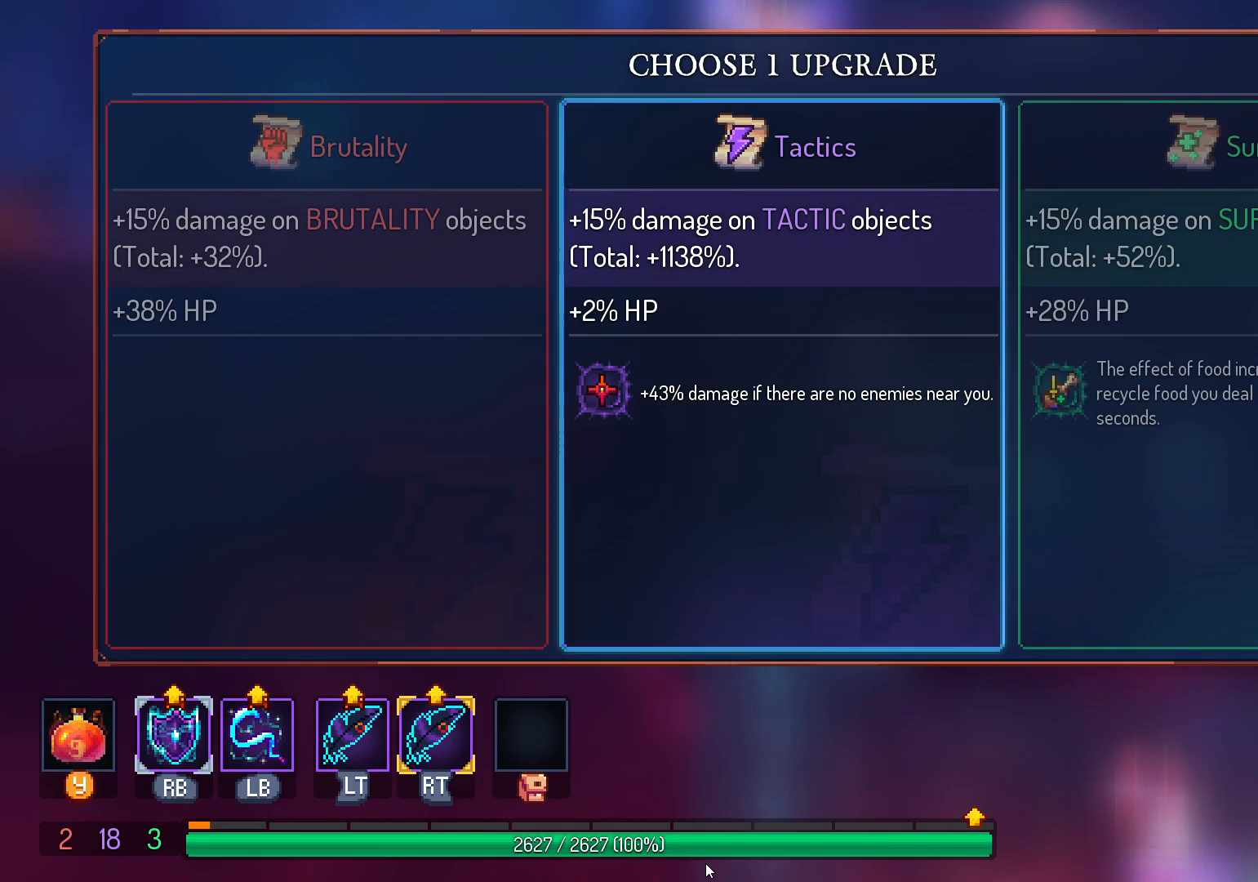
{"dt_ms": 500, "buttons": [], "left_stick": "center", "right_stick": "center", "events": [[17, "A", "down"], [100, "A", "up"]]}
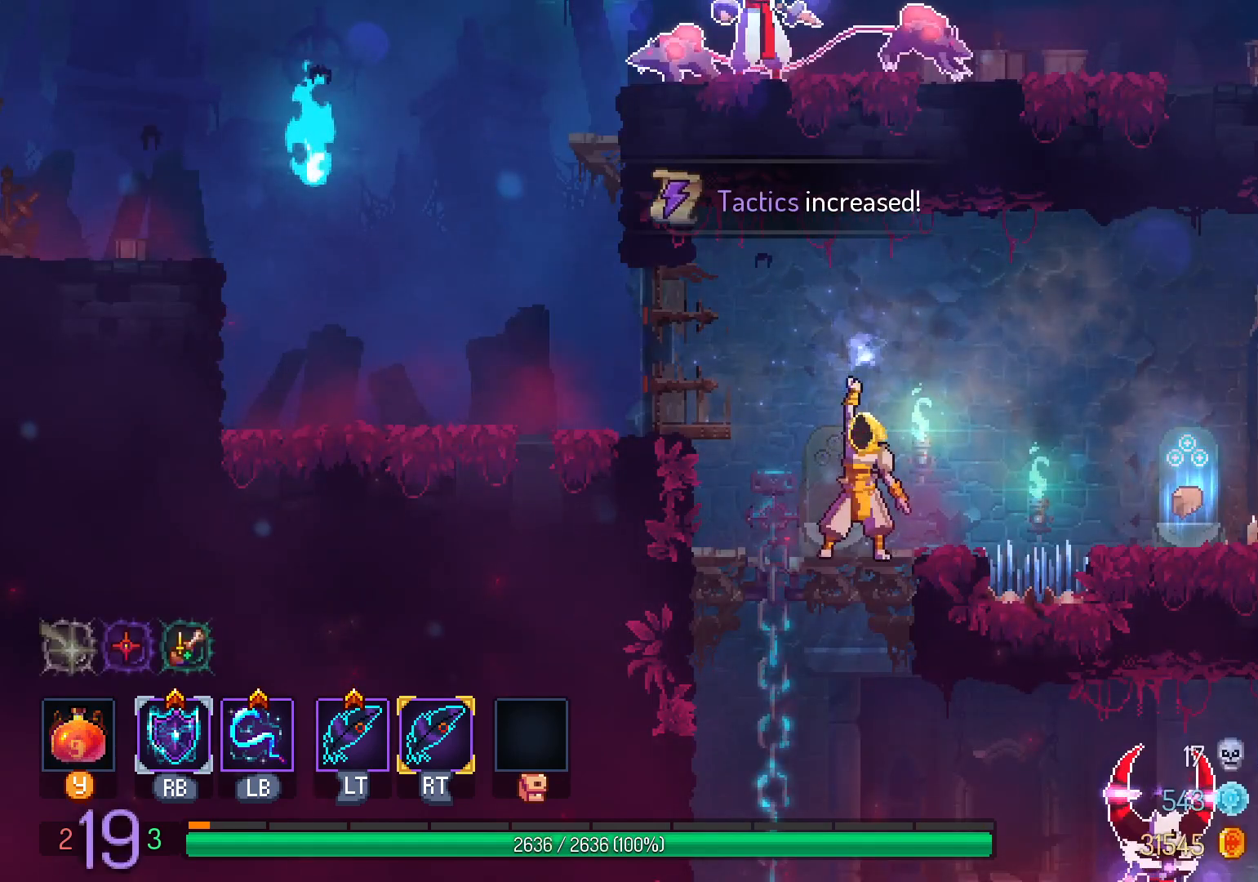
{"dt_ms": 500, "buttons": [], "left_stick": "center", "right_stick": "center", "events": []}
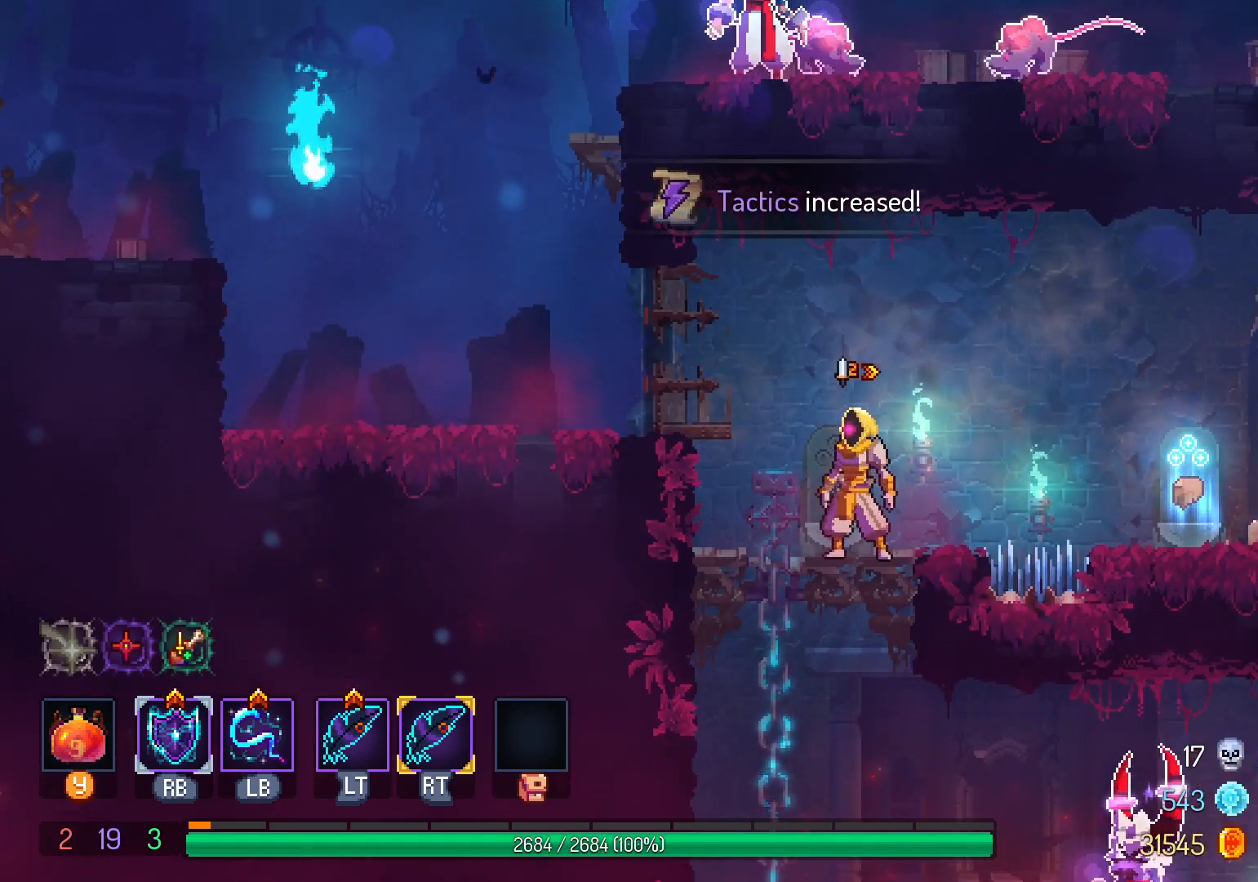
{"dt_ms": 1000, "buttons": [], "left_stick": "center", "right_stick": "center"}
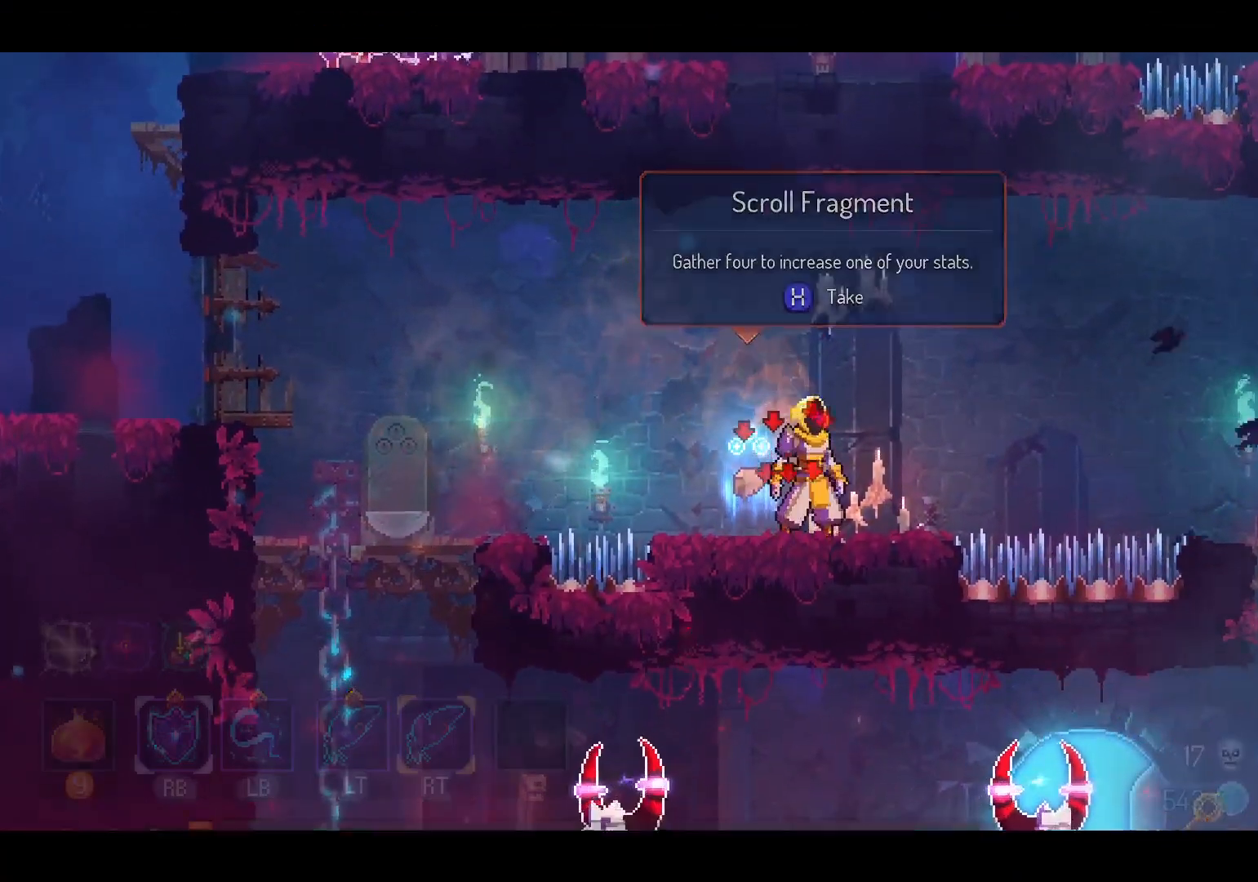
{"dt_ms": 500, "buttons": [], "left_stick": "center", "right_stick": "center", "events": [[17, "X", "down"], [100, "X", "up"]]}
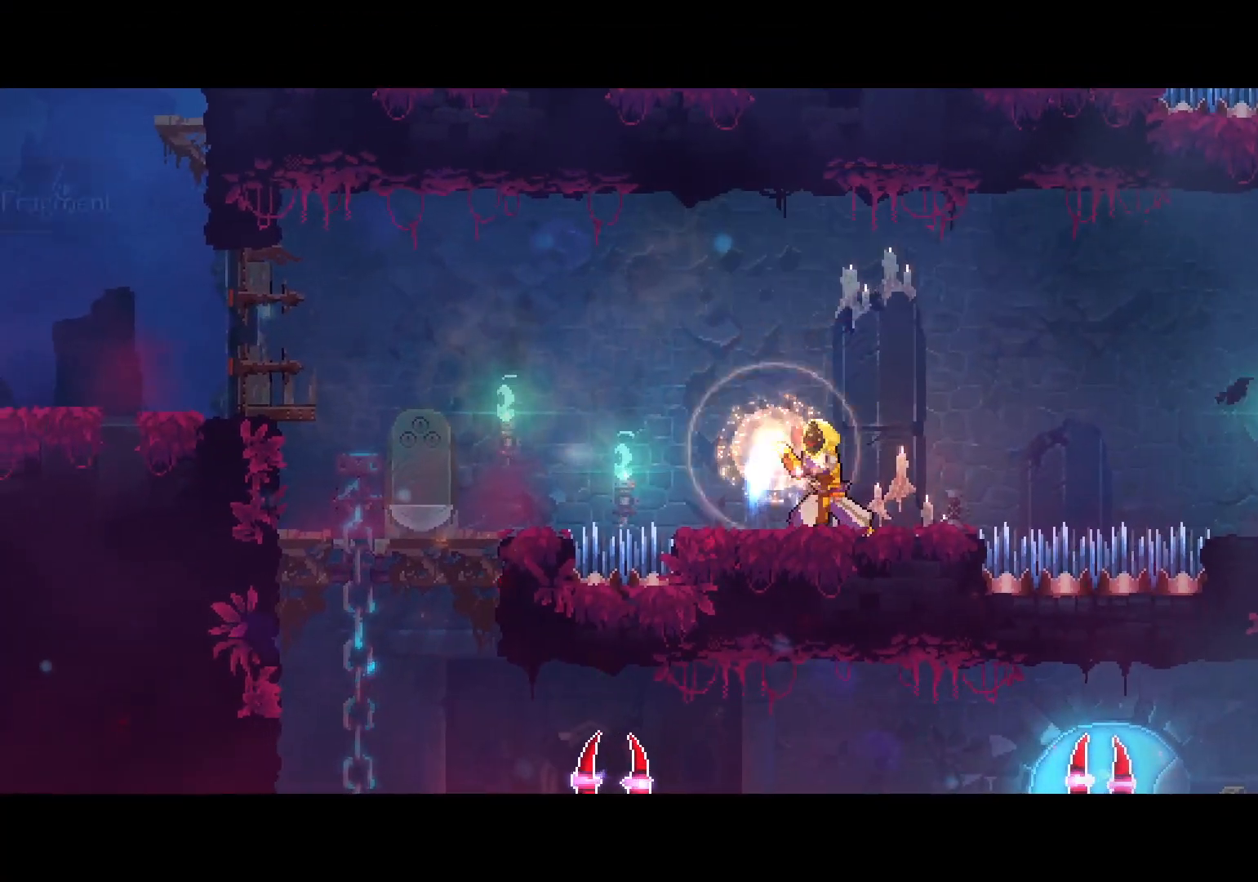
{"dt_ms": 500, "buttons": [], "left_stick": "center", "right_stick": "center", "events": []}
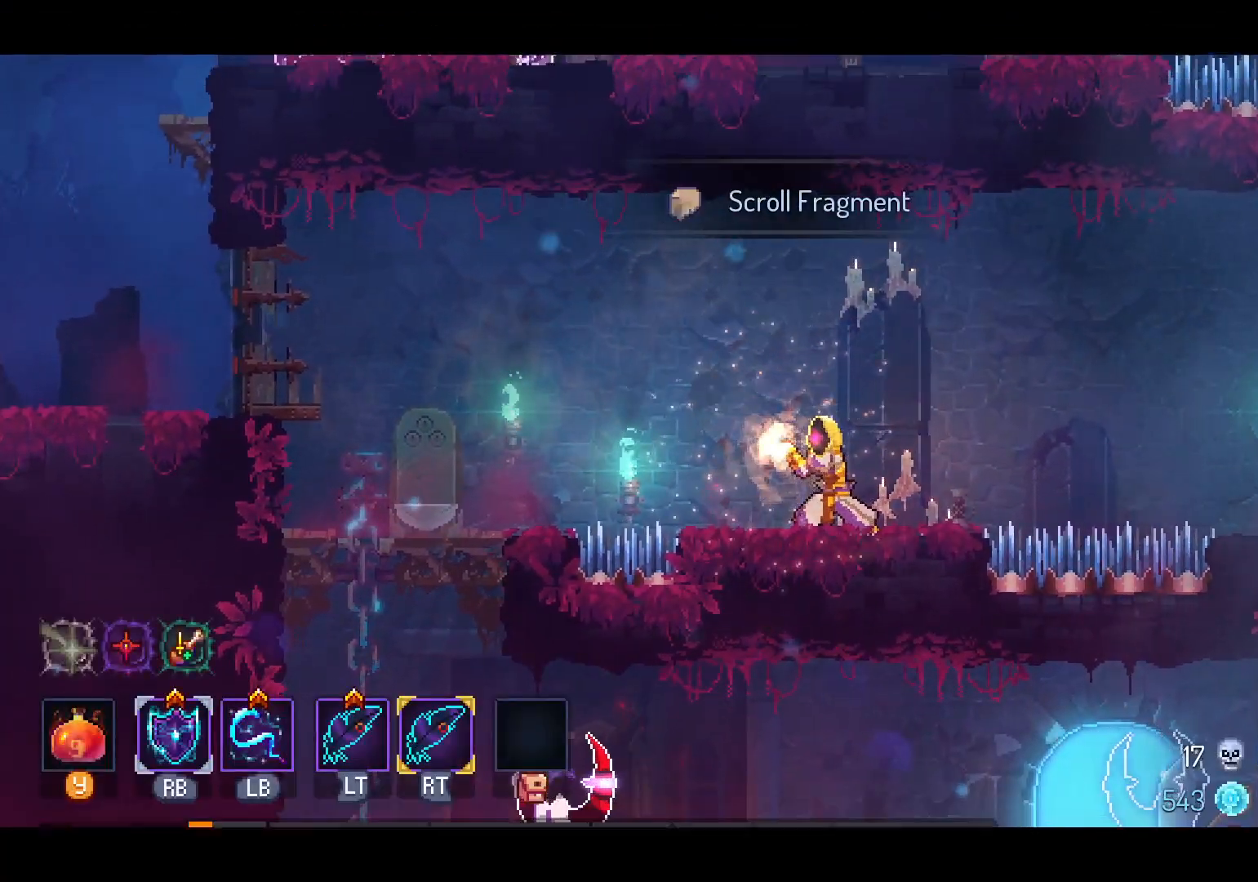
{"dt_ms": 500, "buttons": ["DPAD_LEFT"], "left_stick": "center", "right_stick": "center", "events": [[200, "DPAD_LEFT", "down"], [233, "B", "down"], [317, "B", "up"], [400, "B", "down"], [500, "B", "up"]]}
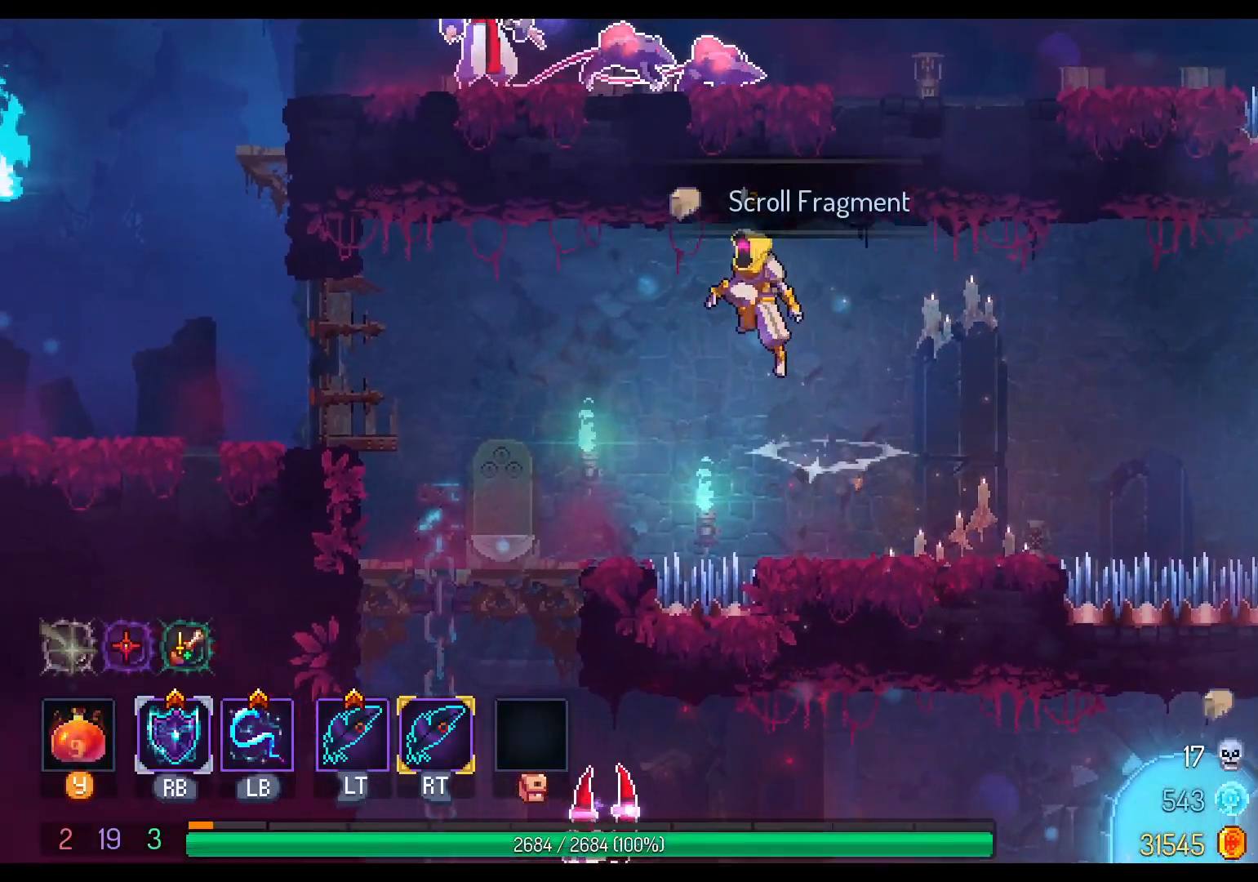
{"dt_ms": 500, "buttons": ["DPAD_LEFT"], "left_stick": "center", "right_stick": "center"}
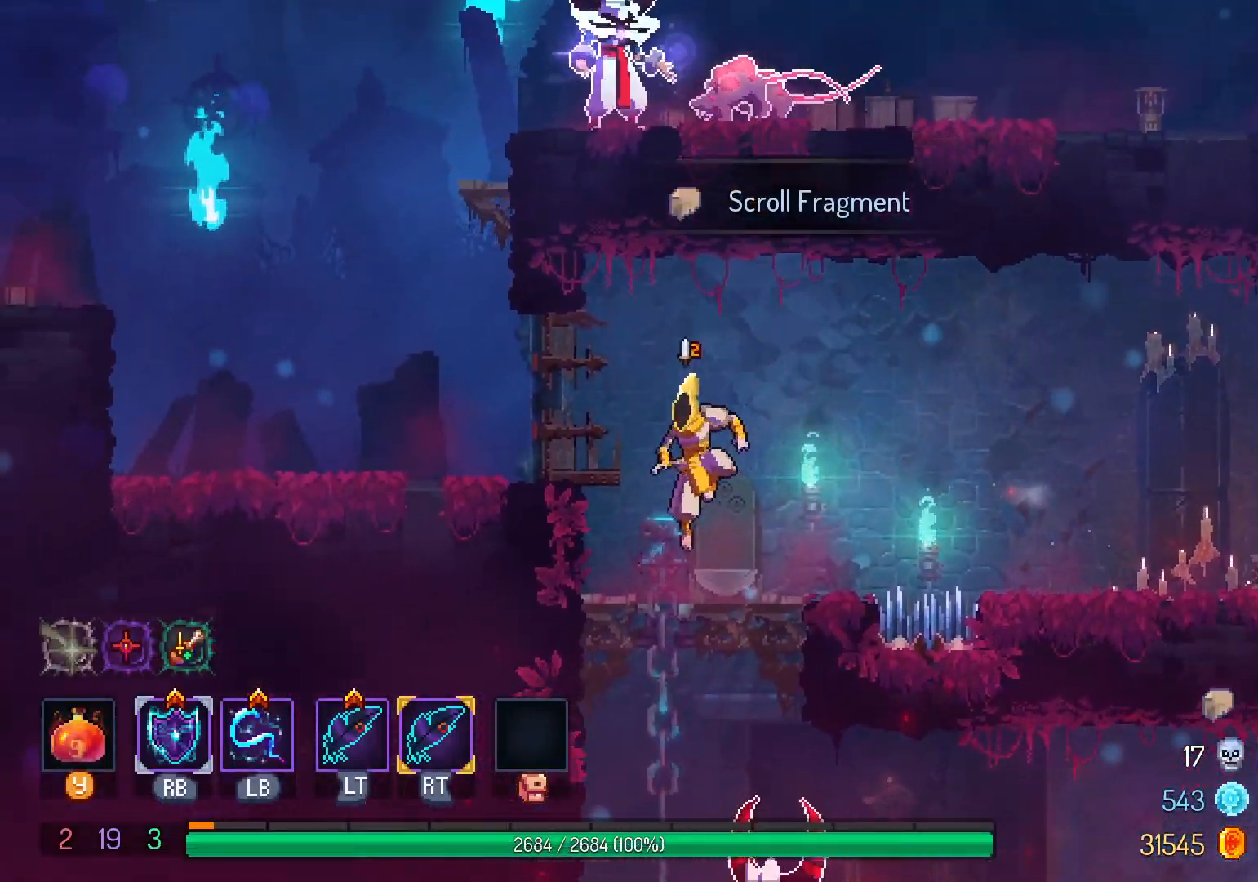
{"dt_ms": 500, "buttons": ["DPAD_DOWN"], "left_stick": "center", "right_stick": "center", "events": [[33, "DPAD_LEFT", "up"], [100, "DPAD_DOWN", "down"], [267, "B", "down"], [350, "B", "up"], [417, "B", "down"], [500, "B", "up"]]}
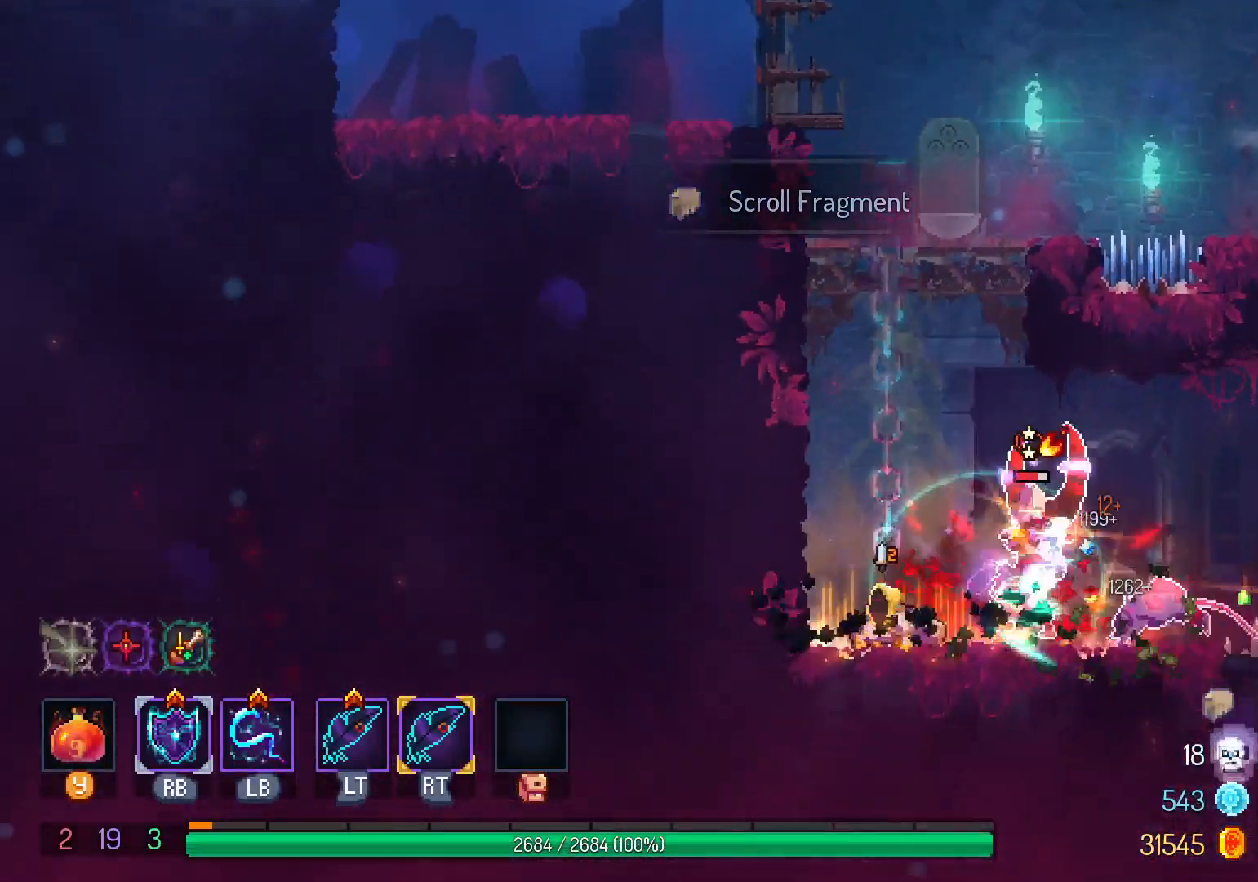
{"dt_ms": 500, "buttons": ["L1", "DPAD_RIGHT"], "left_stick": "center", "right_stick": "center", "events": [[50, "DPAD_DOWN", "up"], [233, "DPAD_RIGHT", "down"], [367, "L1", "down"]]}
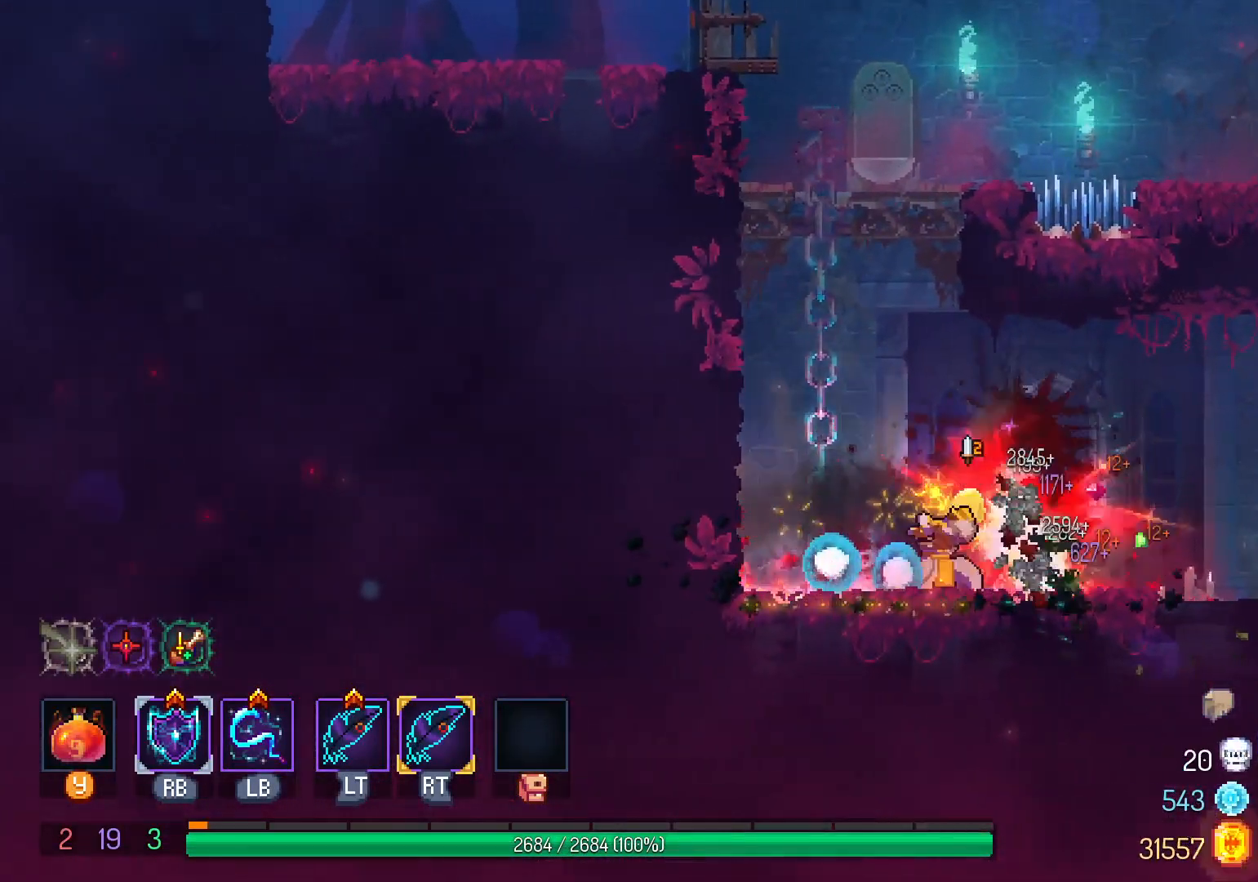
{"dt_ms": 500, "buttons": ["L1", "DPAD_RIGHT"], "left_stick": "center", "right_stick": "center", "events": [[17, "L1", "up"], [83, "DPAD_RIGHT", "up"], [367, "DPAD_RIGHT", "down"], [500, "L1", "down"]]}
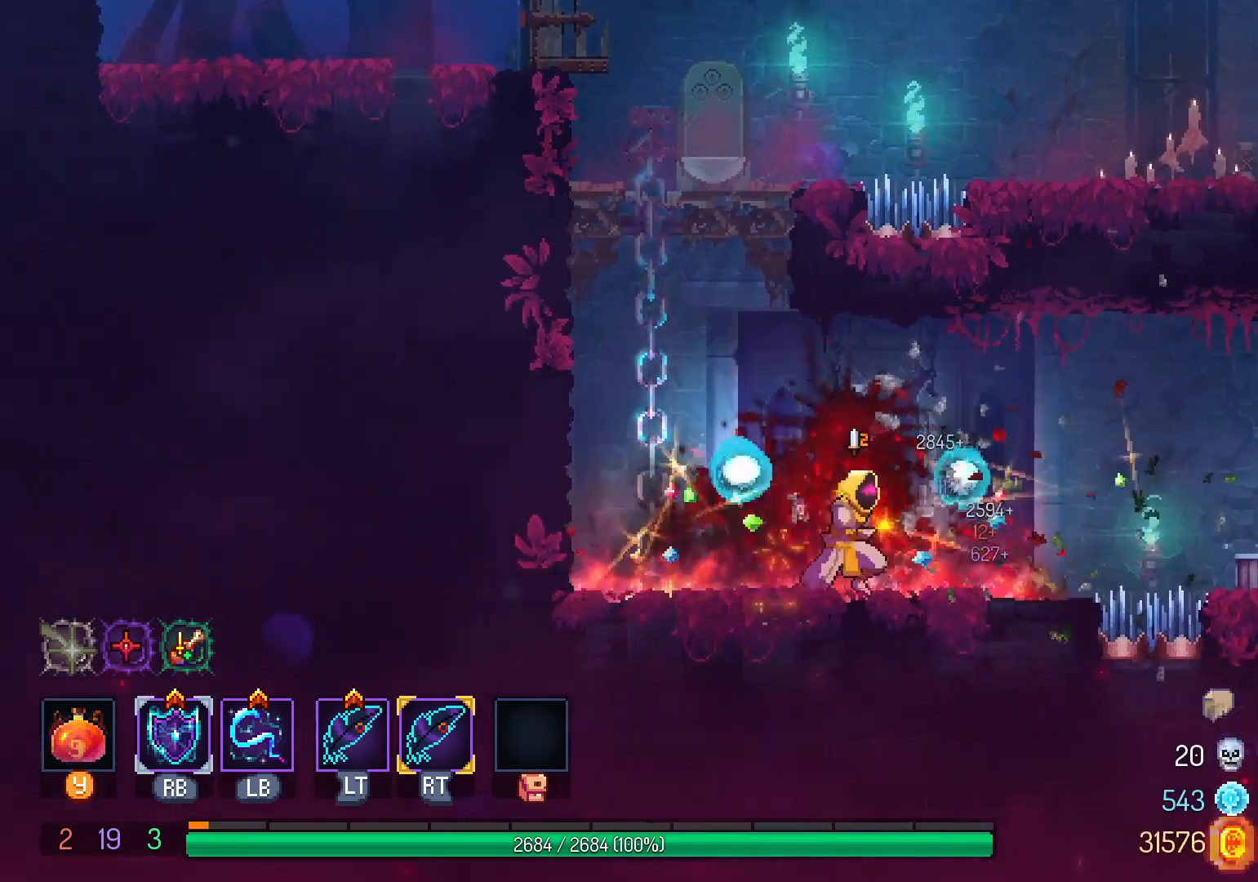
{"dt_ms": 500, "buttons": [], "left_stick": "center", "right_stick": "center", "events": [[100, "DPAD_RIGHT", "up"], [167, "L1", "up"]]}
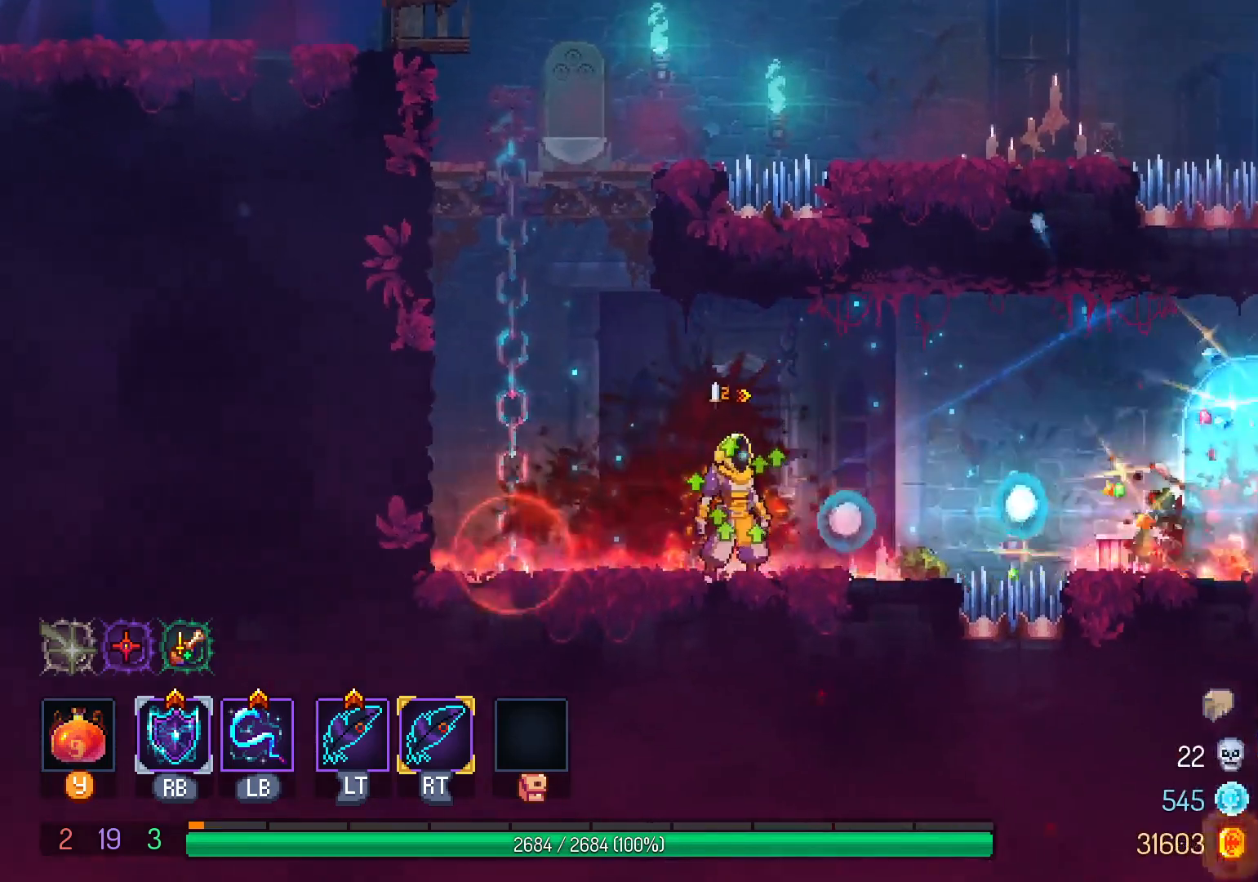
{"dt_ms": 500, "buttons": [], "left_stick": "center", "right_stick": "center", "events": [[200, "DPAD_RIGHT", "down"], [317, "DPAD_RIGHT", "up"]]}
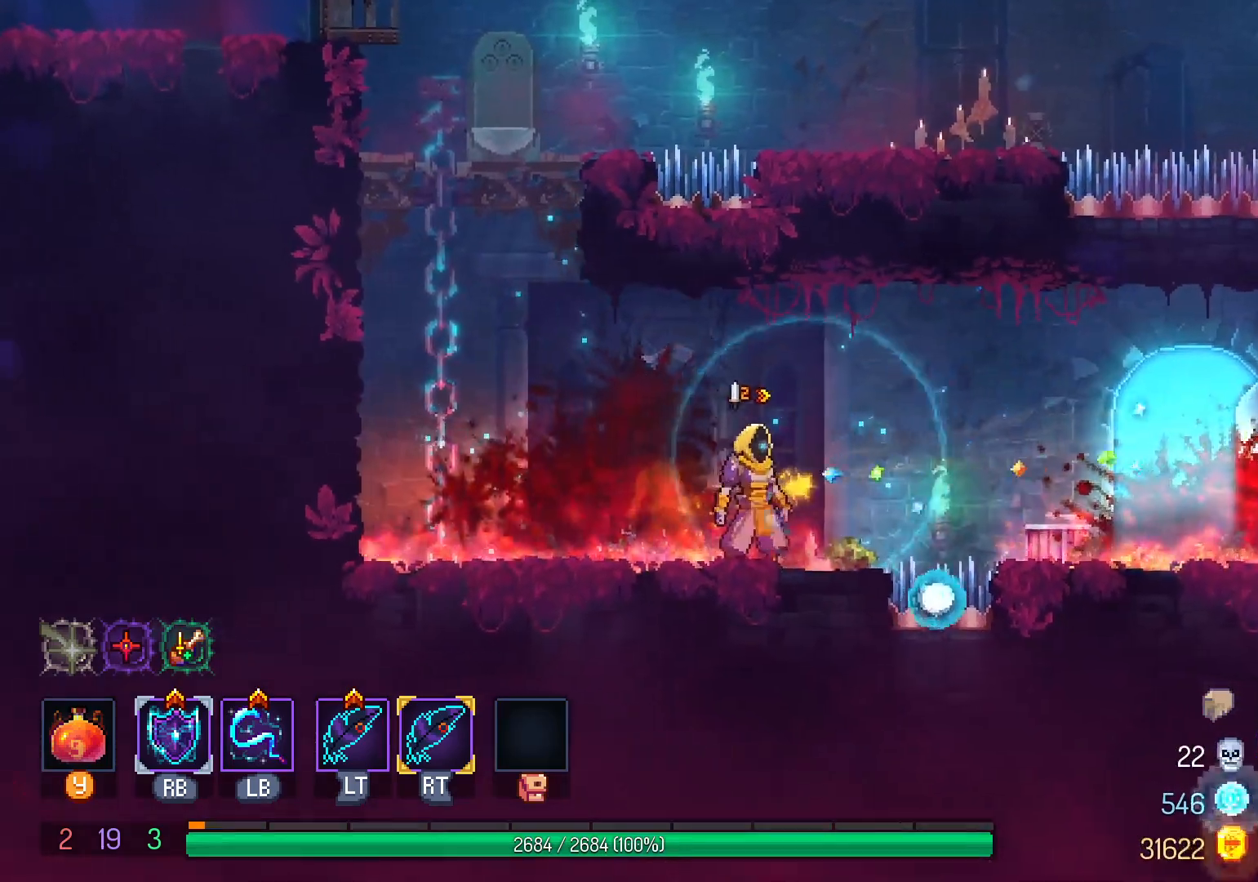
{"dt_ms": 500, "buttons": [], "left_stick": "center", "right_stick": "center", "events": []}